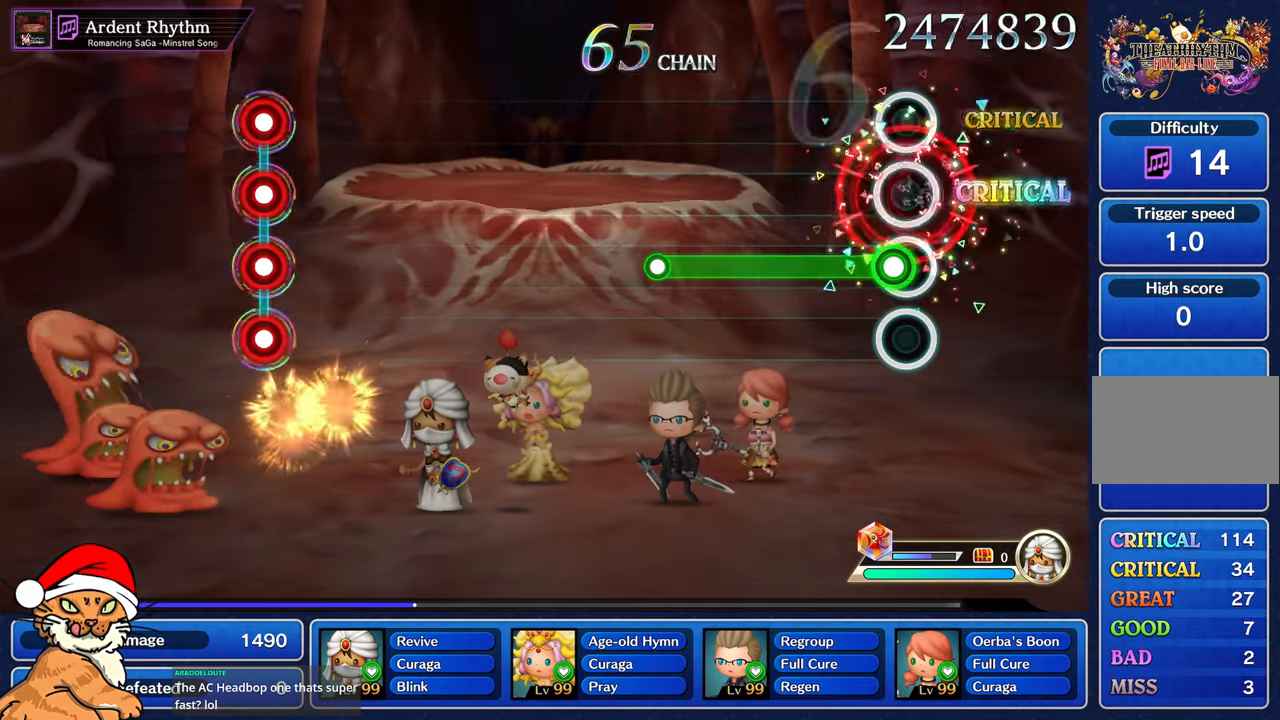
Gameplay with a controller (PlayStation layout); each line is a JSON object with the inputs held at the frame after it. "events" lists button and stick changes between this image and that frame as [ms after this image, input, new state], when the widget could be followed in between. Not read: L3 R3.
{"buttons": ["CROSS"], "left_stick": "center", "right_stick": "center", "events": [[83, "DPAD_DOWN", "up"]]}
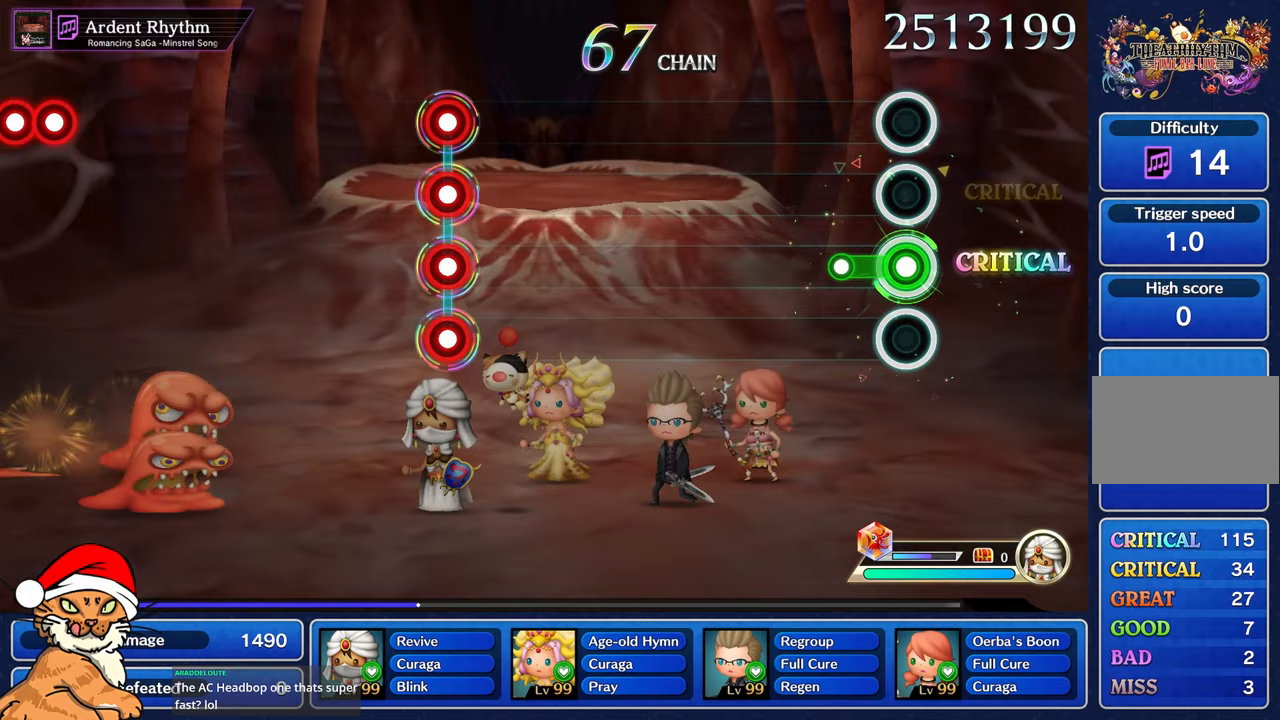
{"buttons": [], "left_stick": "center", "right_stick": "center", "events": [[300, "CROSS", "up"]]}
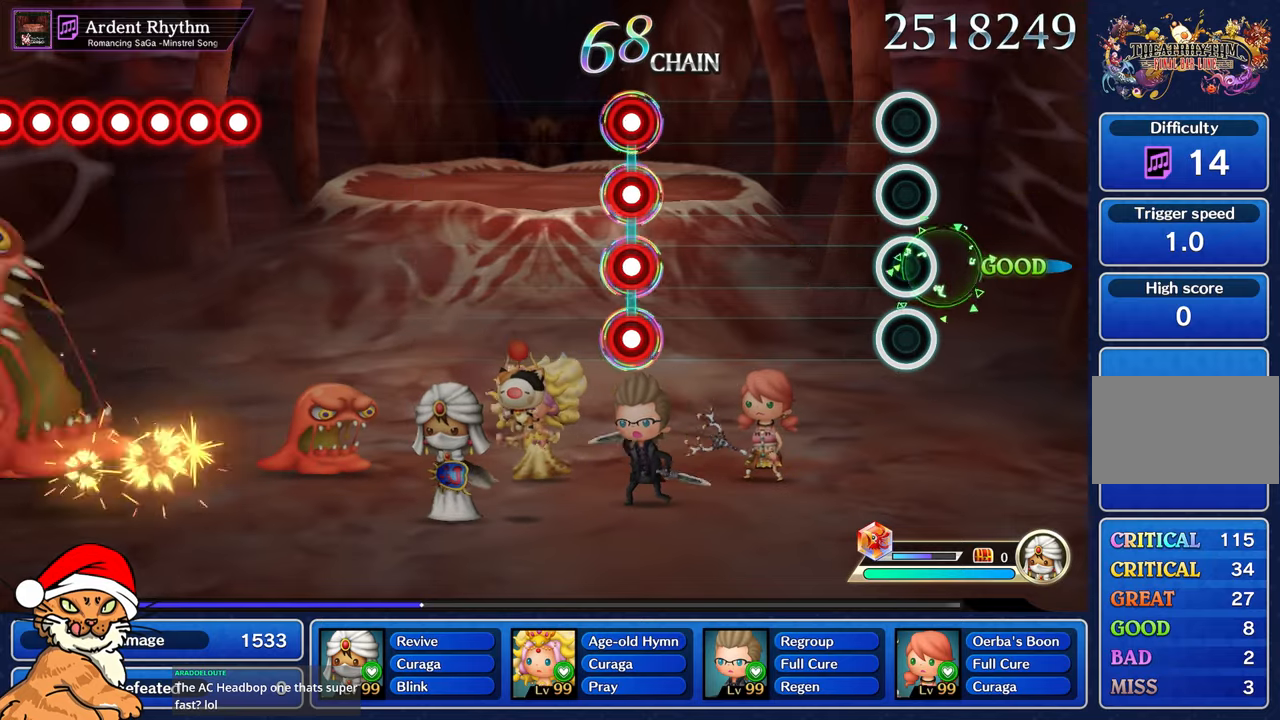
{"buttons": [], "left_stick": "center", "right_stick": "center", "events": []}
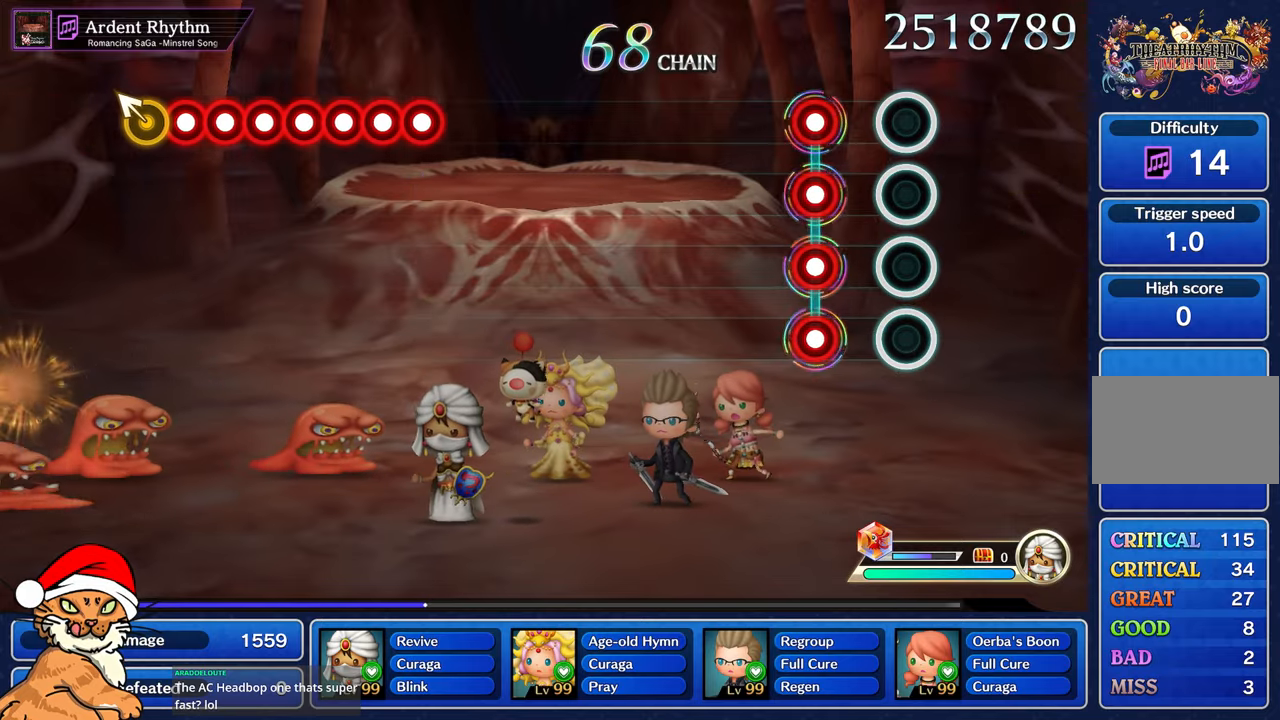
{"buttons": [], "left_stick": "center", "right_stick": "center", "events": [[250, "CROSS", "down"], [250, "DPAD_DOWN", "down"], [267, "L1", "down"], [267, "R1", "down"], [300, "DPAD_RIGHT", "down"], [367, "DPAD_RIGHT", "up"], [400, "DPAD_DOWN", "up"], [400, "L1", "up"], [400, "R1", "up"], [417, "CROSS", "up"]]}
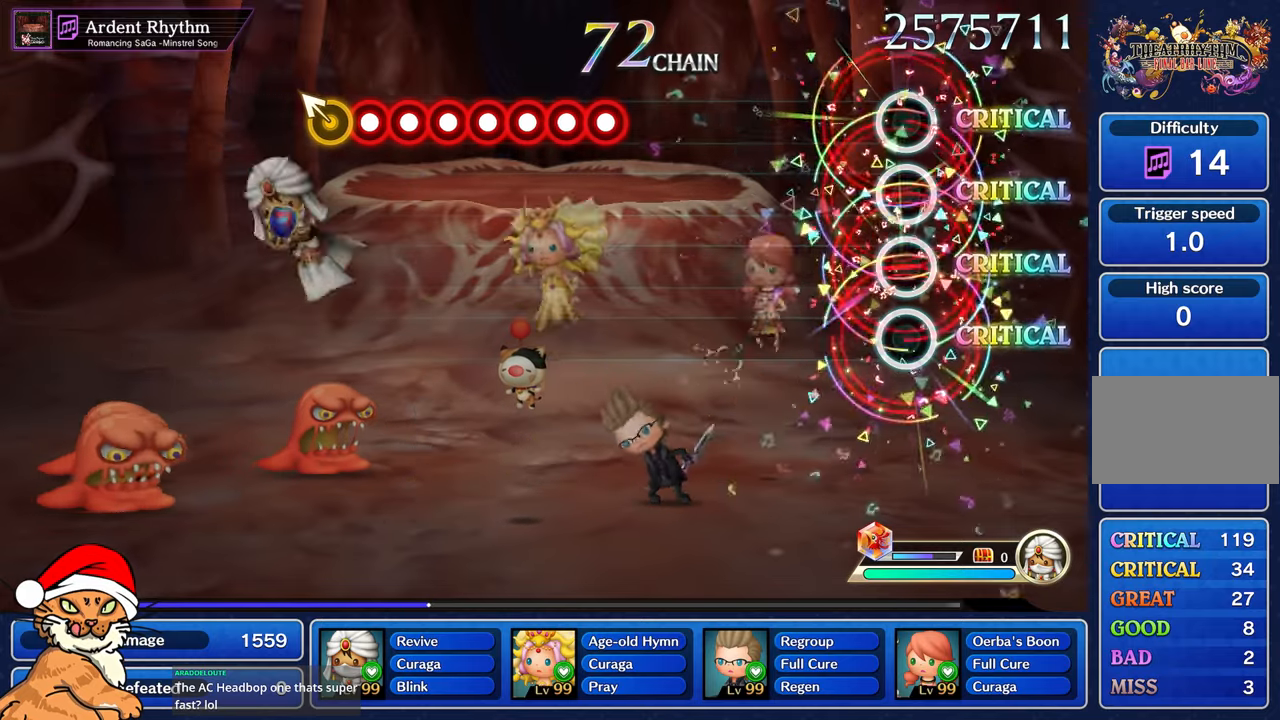
{"buttons": [], "left_stick": "center", "right_stick": "center", "events": []}
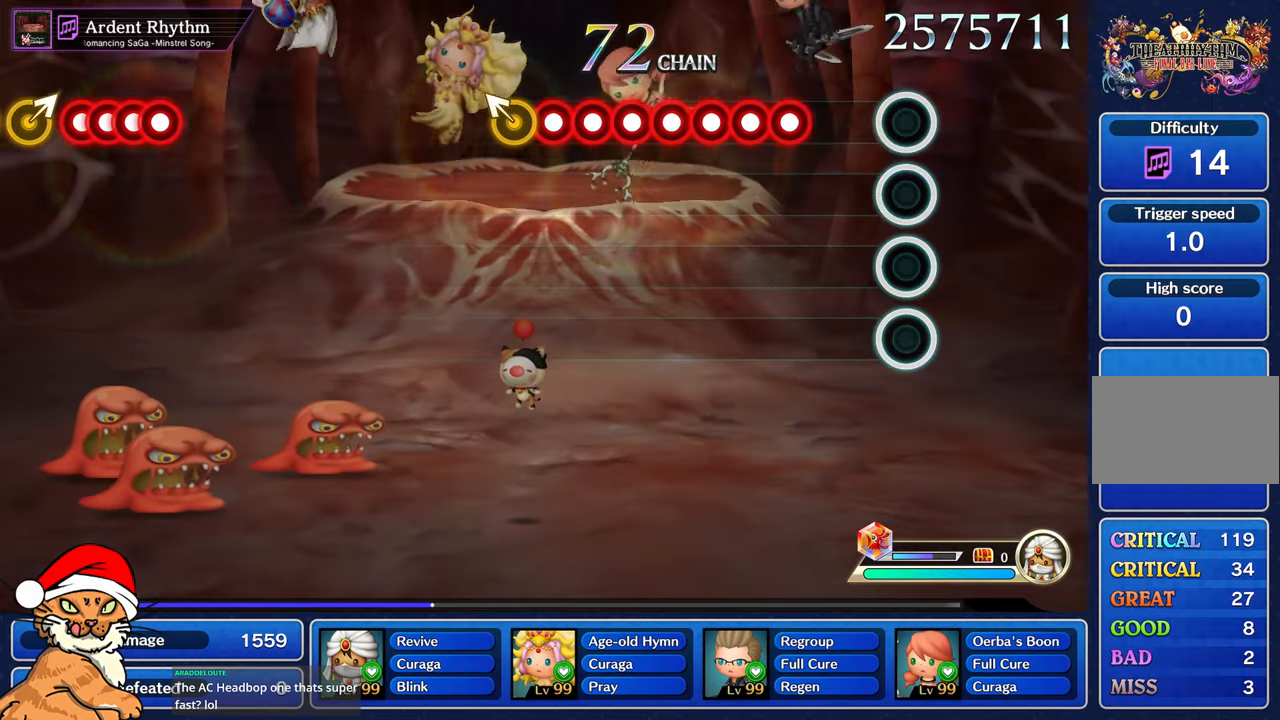
{"buttons": ["DPAD_DOWN"], "left_stick": "center", "right_stick": "center", "events": [[333, "CROSS", "down"], [433, "DPAD_DOWN", "down"], [450, "CROSS", "up"]]}
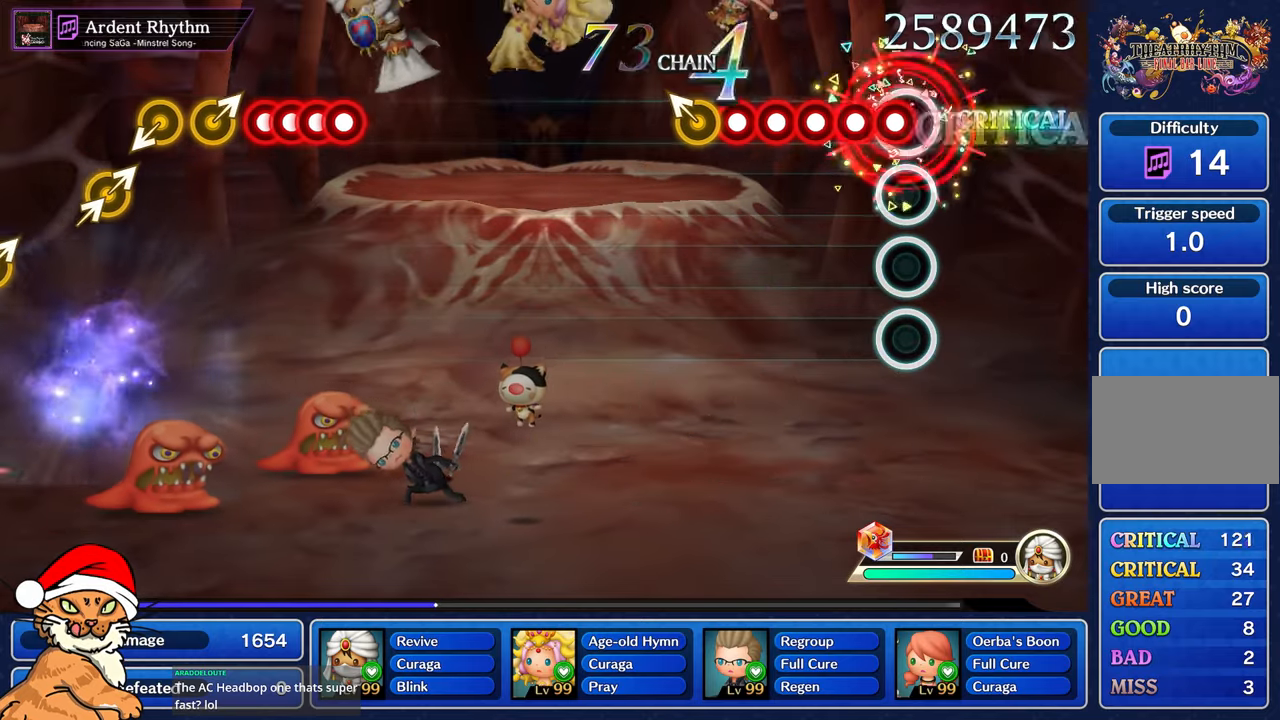
{"buttons": ["DPAD_DOWN"], "left_stick": "center", "right_stick": "center", "events": [[33, "CROSS", "down"], [33, "DPAD_DOWN", "up"], [150, "DPAD_DOWN", "down"], [267, "DPAD_DOWN", "up"], [367, "CROSS", "up"], [383, "DPAD_DOWN", "down"]]}
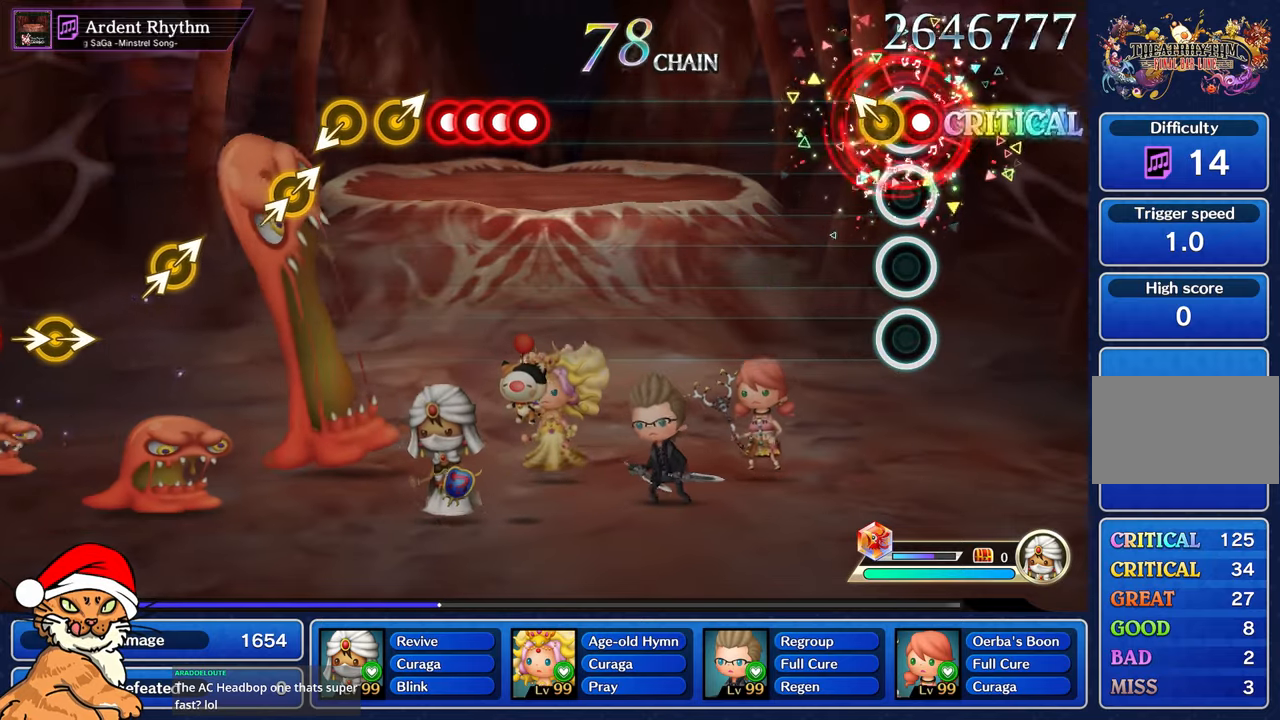
{"buttons": [], "left_stick": "center", "right_stick": "center", "events": [[33, "DPAD_DOWN", "up"], [33, "right_stick", "left"], [183, "right_stick", "center"]]}
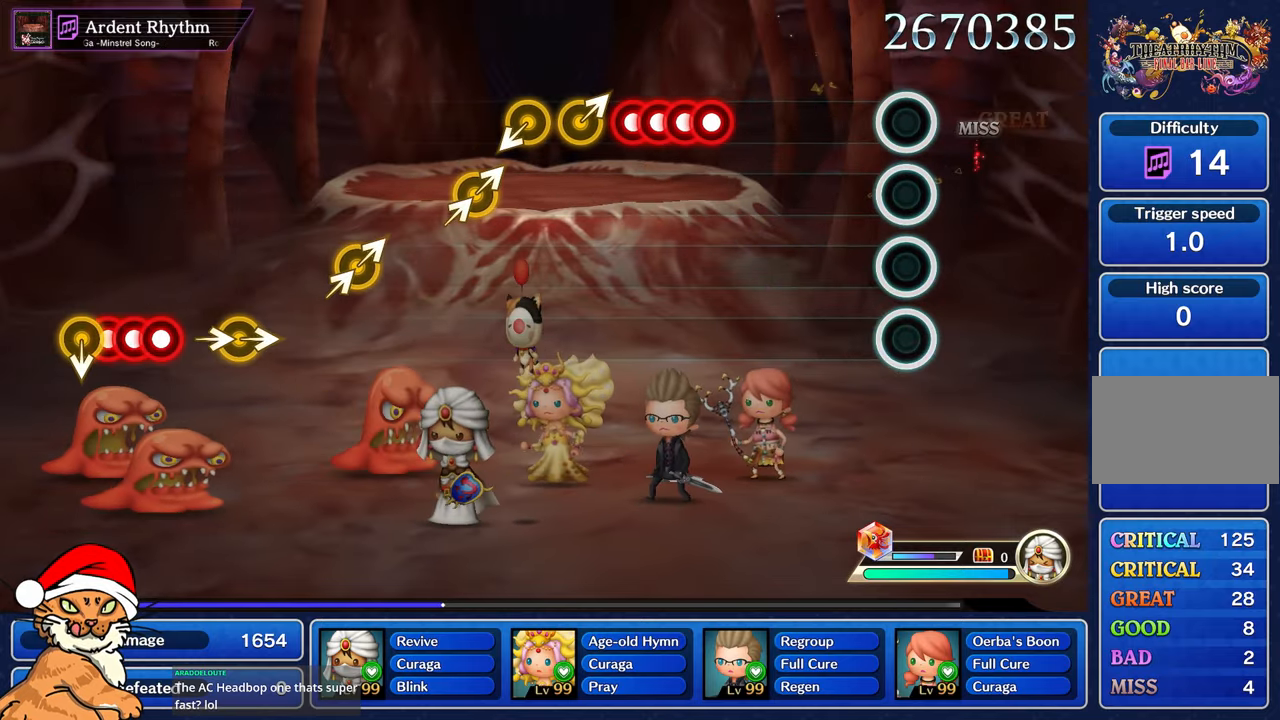
{"buttons": [], "left_stick": "center", "right_stick": "center", "events": []}
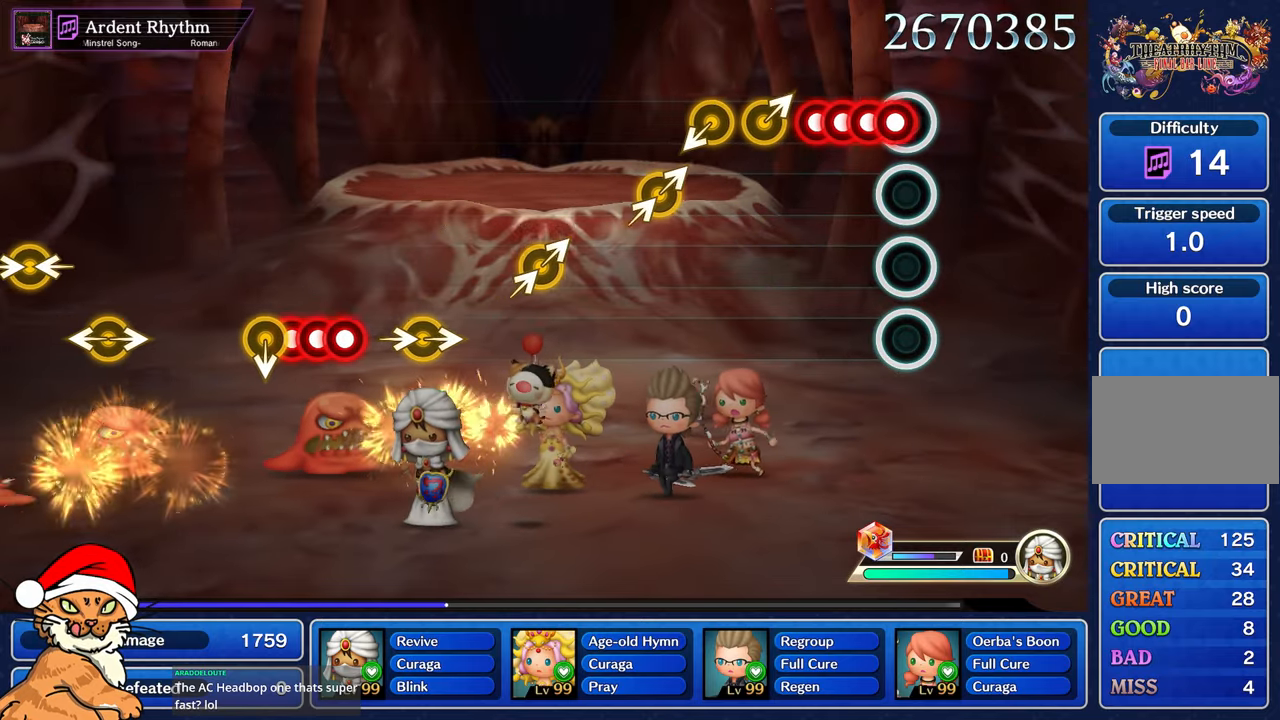
{"buttons": [], "left_stick": "center", "right_stick": "up-right", "events": [[33, "CROSS", "down"], [100, "DPAD_DOWN", "down"], [117, "CROSS", "up"], [183, "DPAD_DOWN", "up"], [200, "CROSS", "down"], [250, "DPAD_DOWN", "down"], [283, "CROSS", "up"], [400, "DPAD_DOWN", "up"], [400, "right_stick", "up-right"]]}
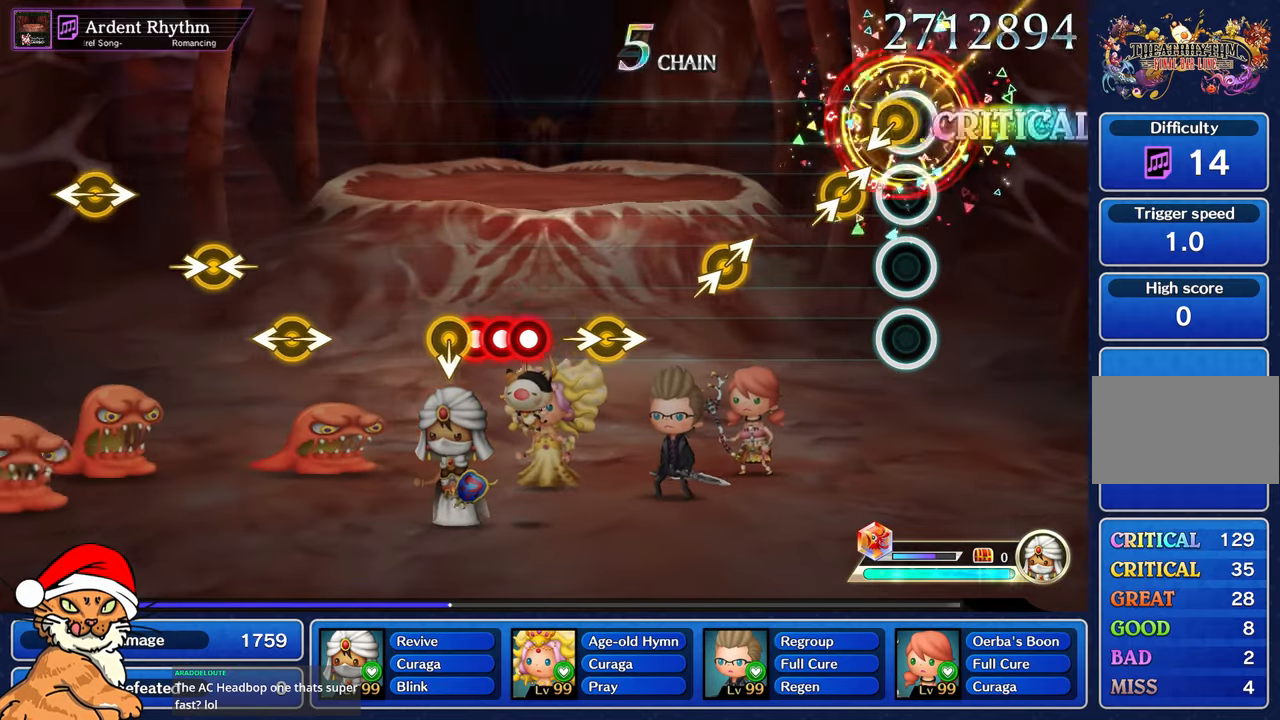
{"buttons": [], "left_stick": "center", "right_stick": "center", "events": [[67, "right_stick", "left"], [150, "right_stick", "center"], [233, "left_stick", "right"], [250, "right_stick", "right"], [350, "right_stick", "center"], [367, "left_stick", "center"]]}
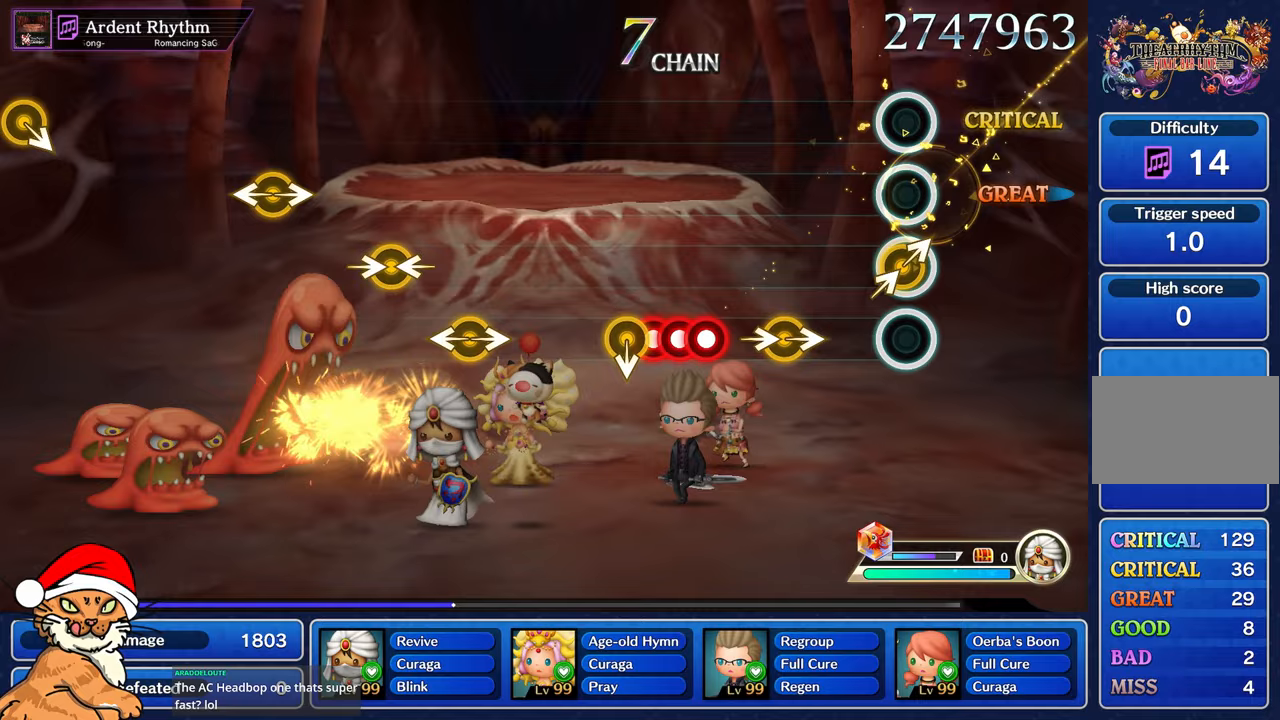
{"buttons": [], "left_stick": "center", "right_stick": "center", "events": [[33, "right_stick", "right"], [50, "left_stick", "right"], [167, "right_stick", "center"], [200, "left_stick", "center"], [300, "right_stick", "right"], [317, "left_stick", "right"], [417, "left_stick", "center"], [433, "right_stick", "center"]]}
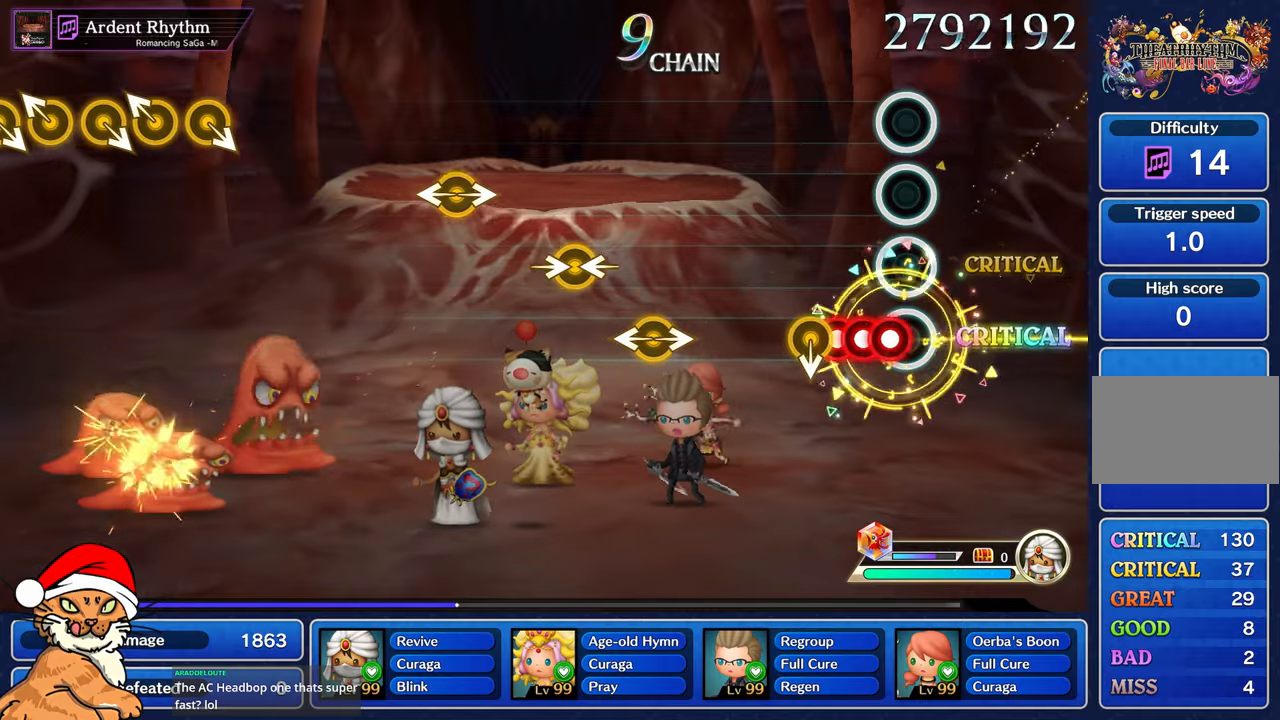
{"buttons": [], "left_stick": "center", "right_stick": "center"}
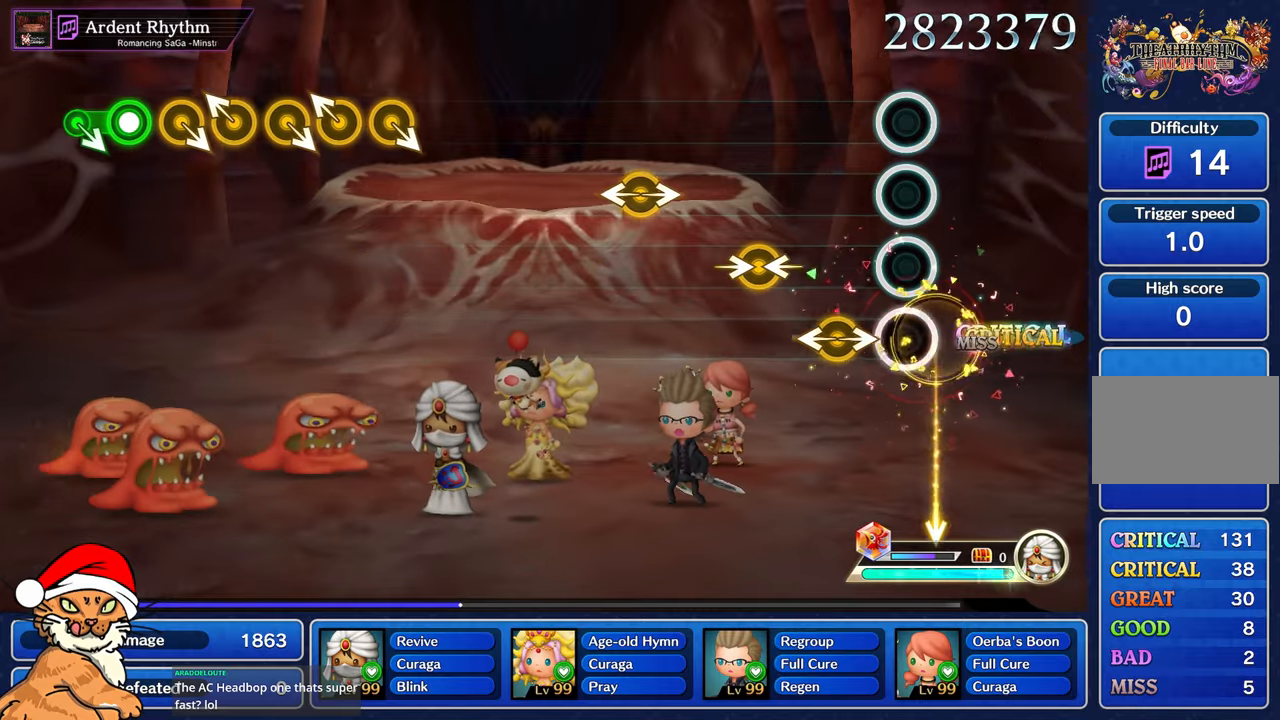
{"buttons": [], "left_stick": "center", "right_stick": "center", "events": [[267, "left_stick", "left"], [283, "right_stick", "right"], [383, "right_stick", "center"], [417, "left_stick", "center"]]}
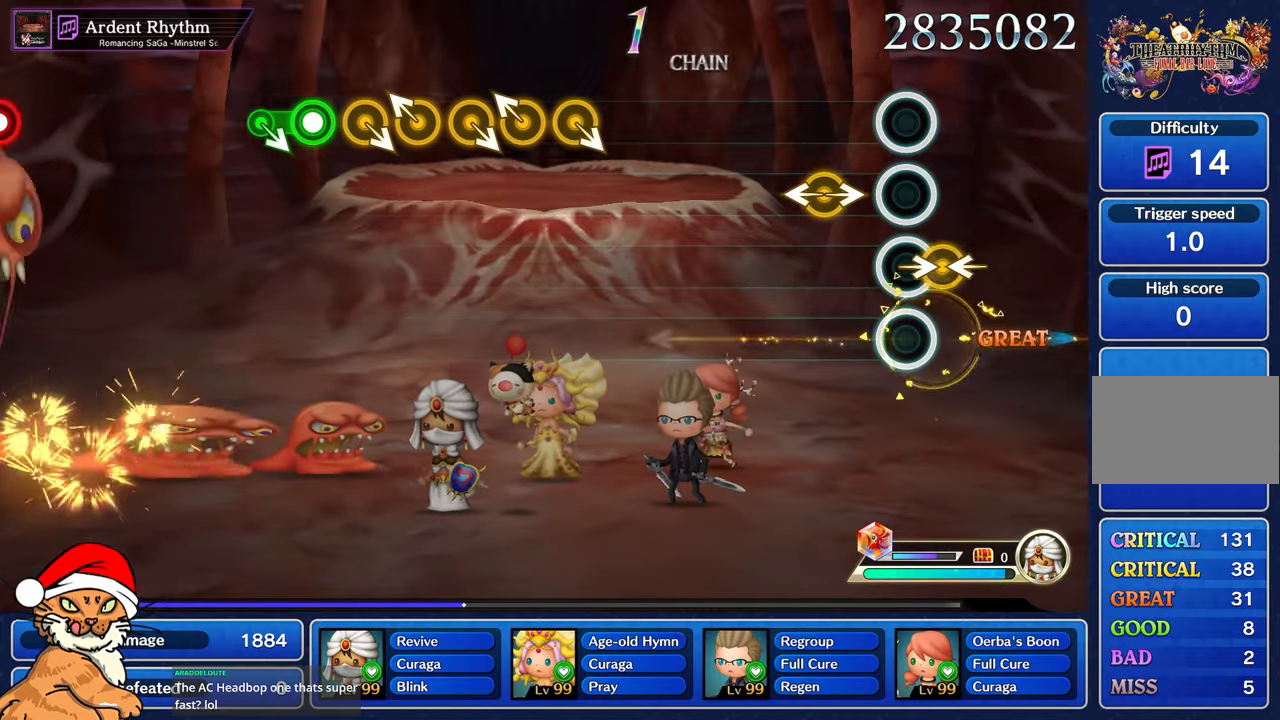
{"buttons": [], "left_stick": "center", "right_stick": "center", "events": [[33, "right_stick", "right"], [50, "left_stick", "left"], [150, "right_stick", "center"], [167, "left_stick", "center"], [267, "left_stick", "left"], [267, "right_stick", "right"], [367, "right_stick", "center"], [400, "left_stick", "center"]]}
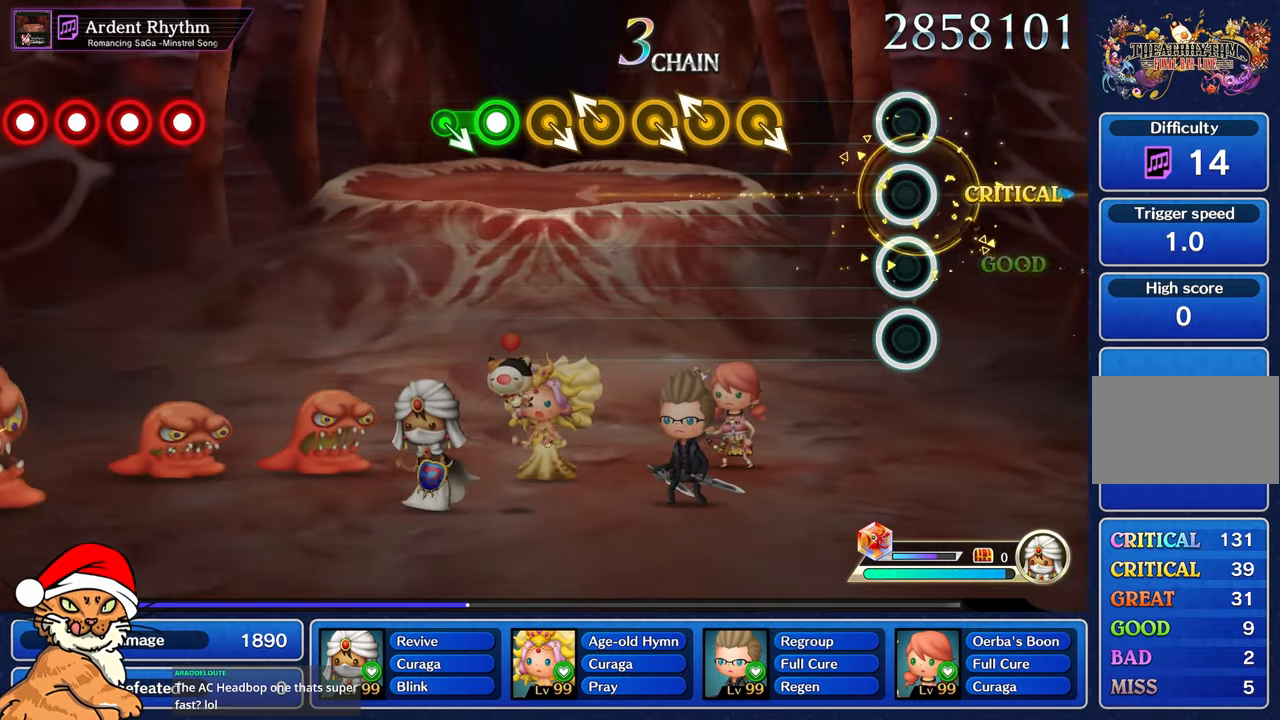
{"buttons": [], "left_stick": "center", "right_stick": "center", "events": []}
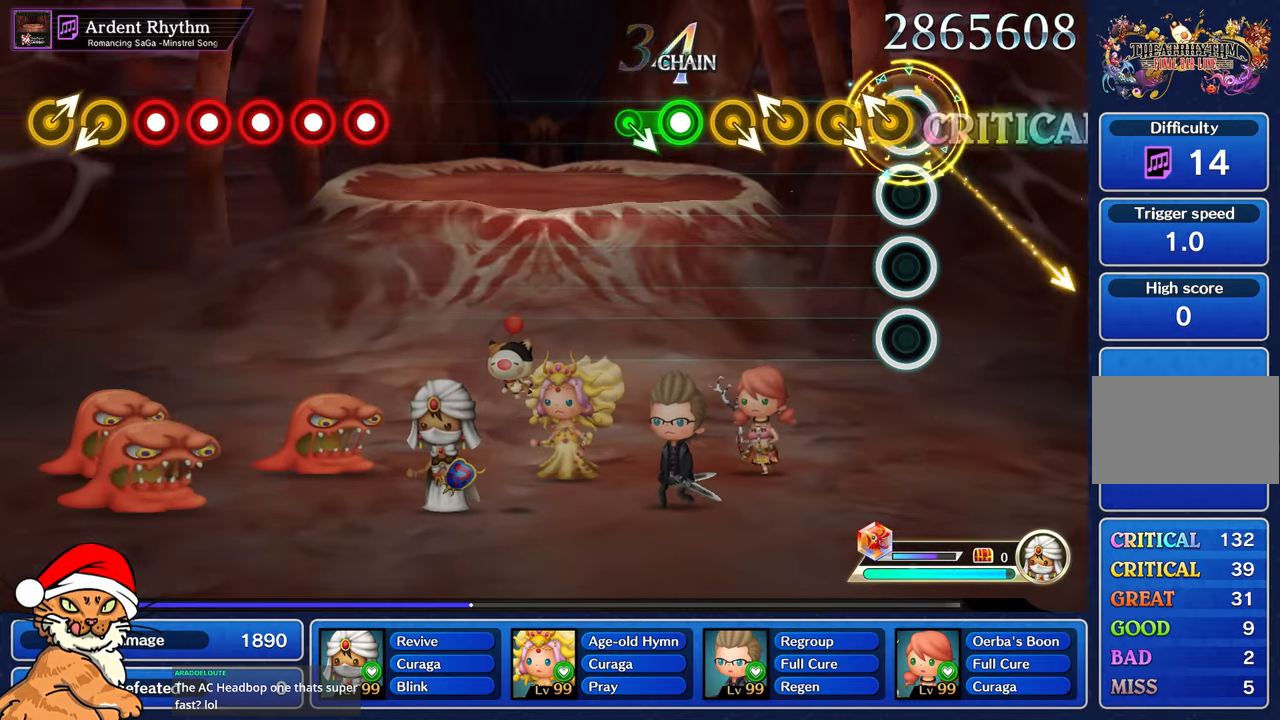
{"buttons": [], "left_stick": "center", "right_stick": "center", "events": [[50, "left_stick", "up-left"], [450, "left_stick", "center"]]}
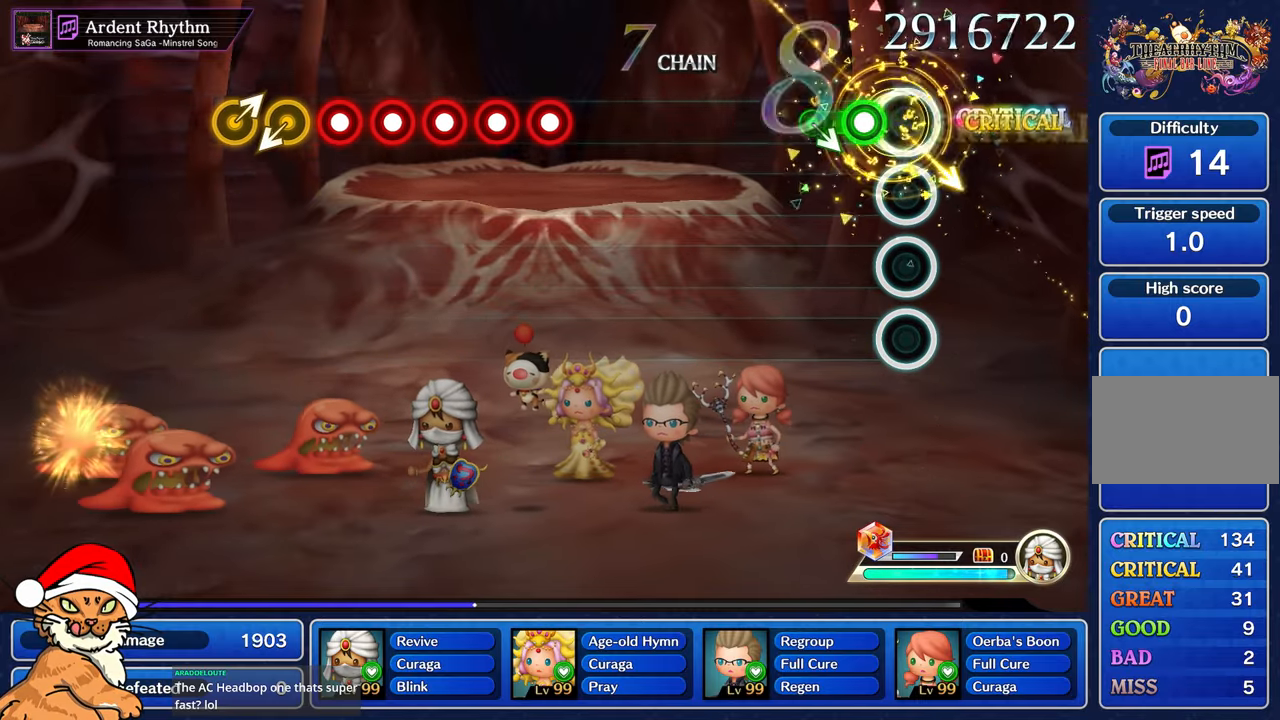
{"buttons": [], "left_stick": "center", "right_stick": "center", "events": [[100, "left_stick", "up-left"], [183, "R1", "down"], [200, "left_stick", "center"], [333, "R1", "up"]]}
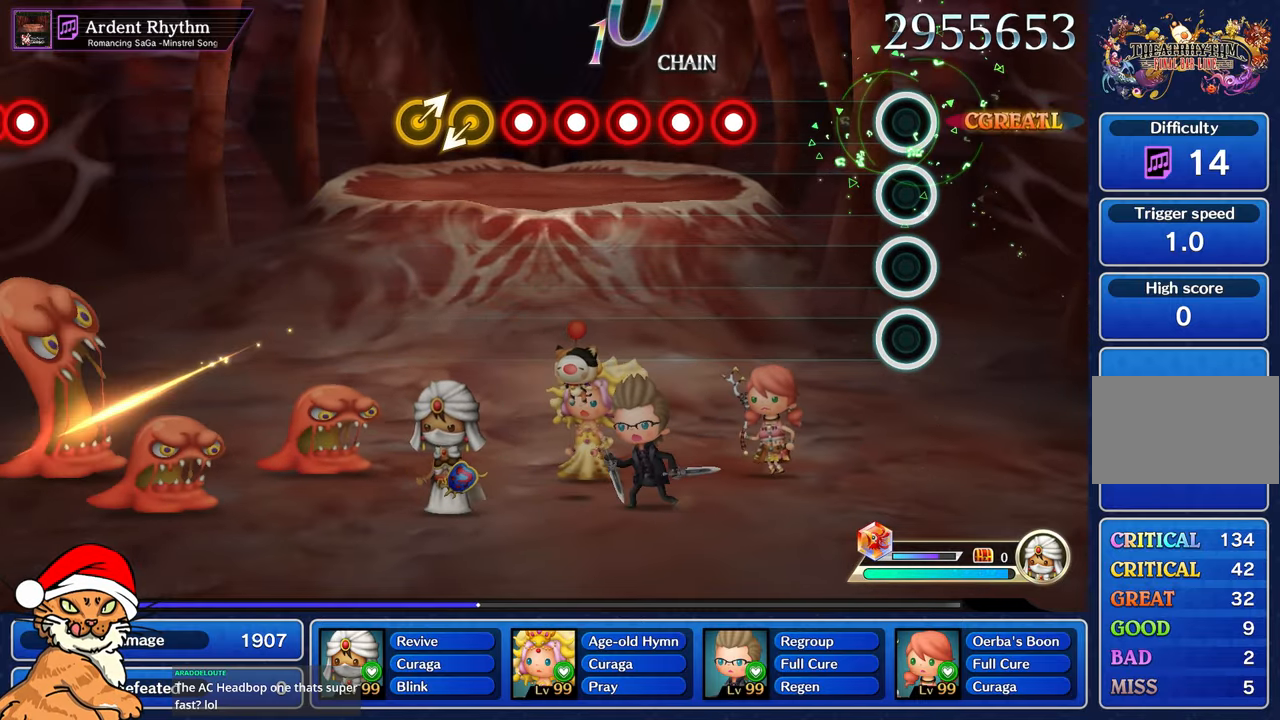
{"buttons": [], "left_stick": "center", "right_stick": "center", "events": []}
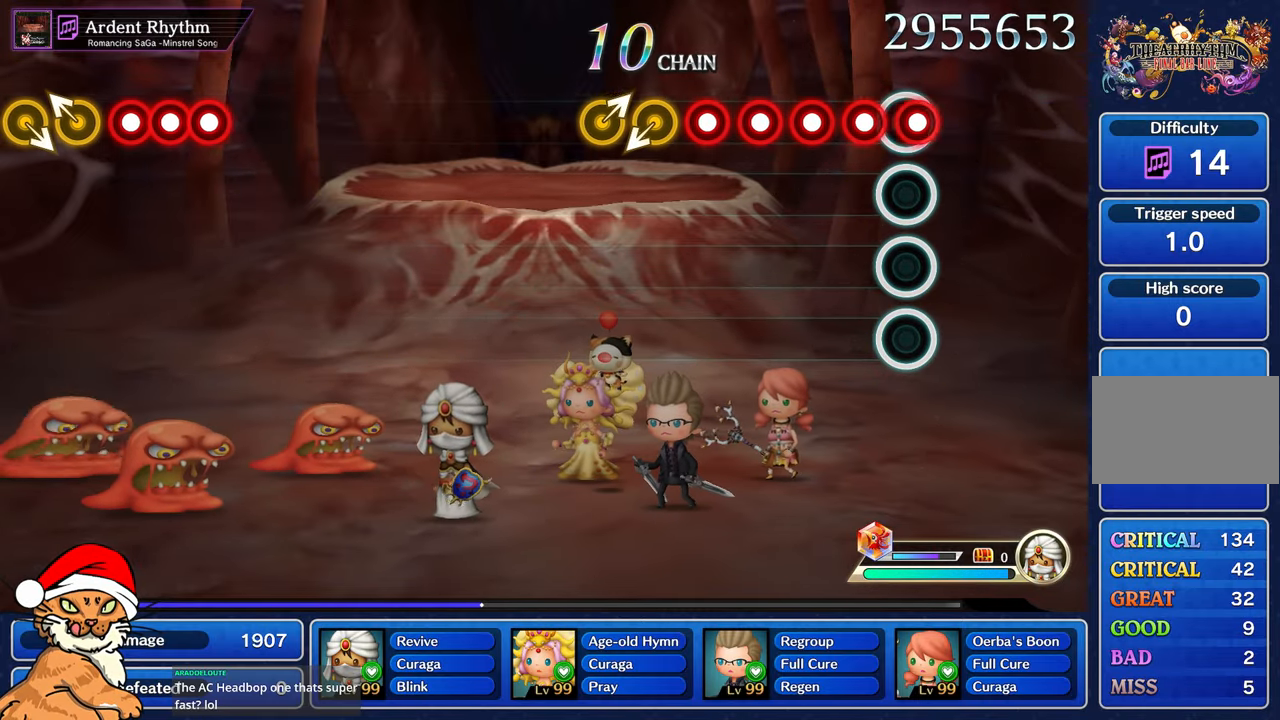
{"buttons": ["R1"], "left_stick": "center", "right_stick": "center", "events": [[17, "R1", "down"], [83, "R1", "up"], [183, "R1", "down"], [233, "R1", "up"], [317, "R1", "down"], [383, "R1", "up"], [483, "R1", "down"]]}
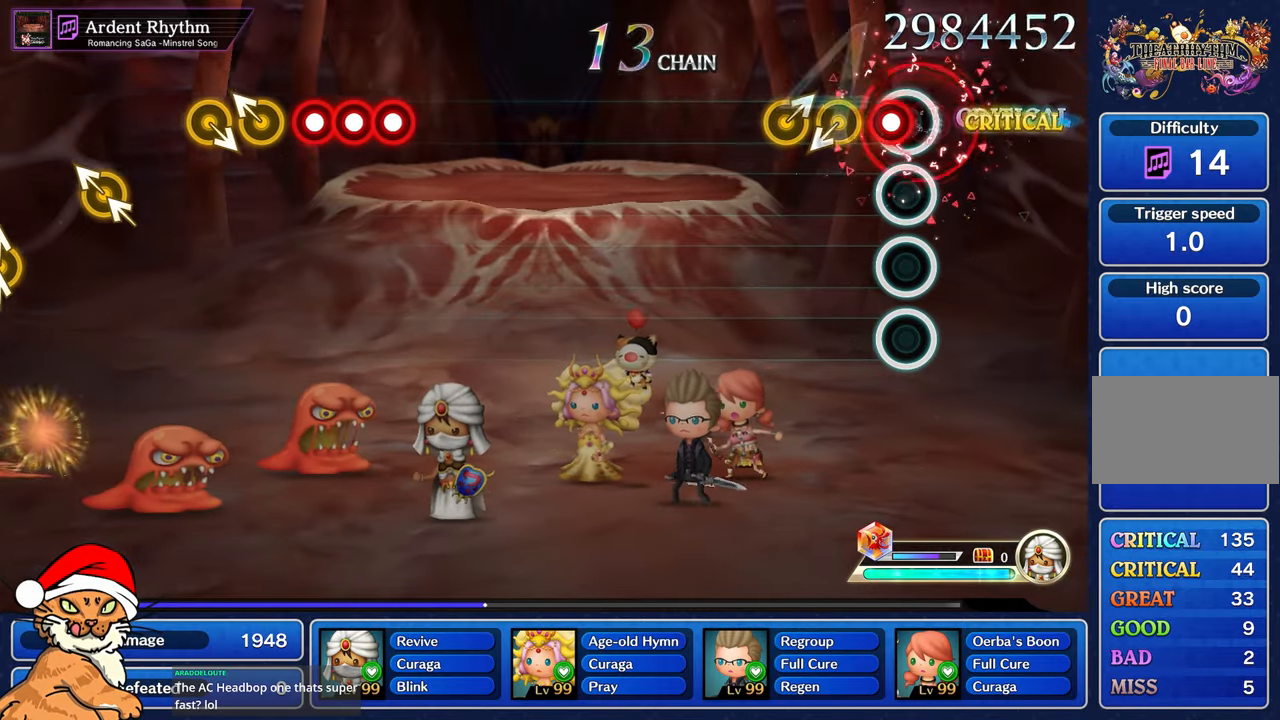
{"buttons": [], "left_stick": "center", "right_stick": "center", "events": [[83, "R1", "up"], [150, "R1", "down"], [250, "R1", "up"]]}
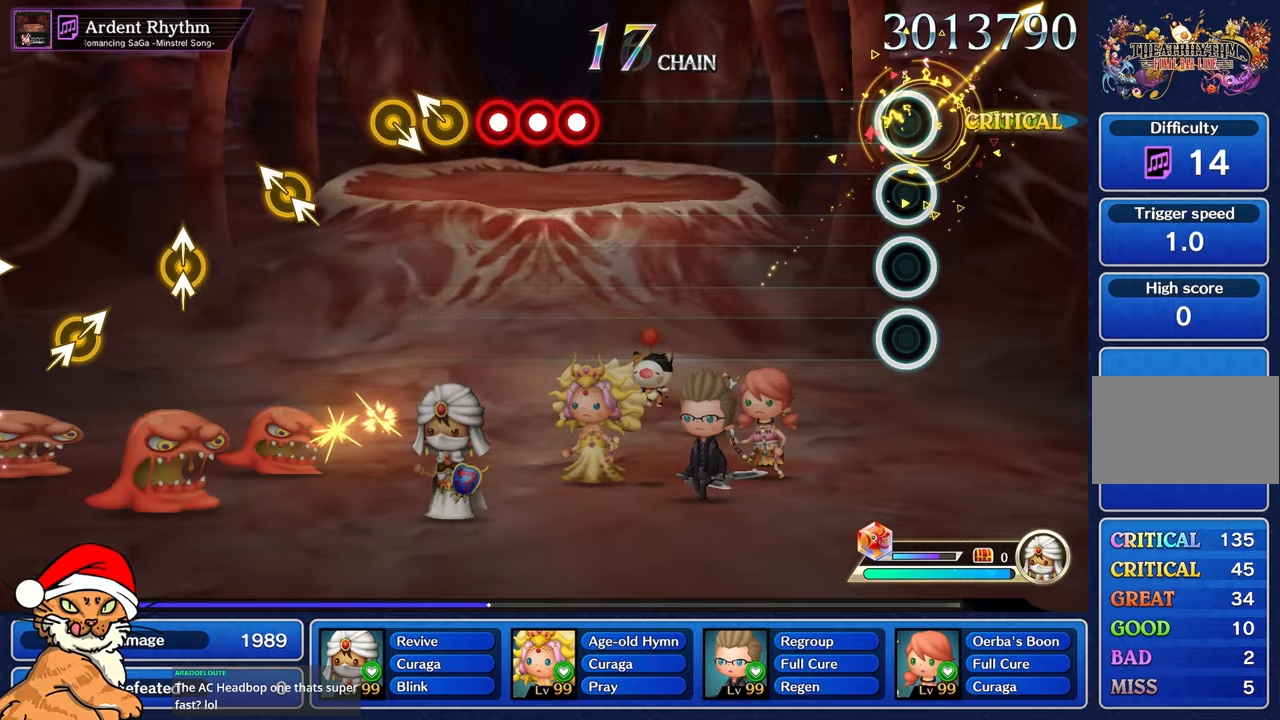
{"buttons": [], "left_stick": "center", "right_stick": "center", "events": []}
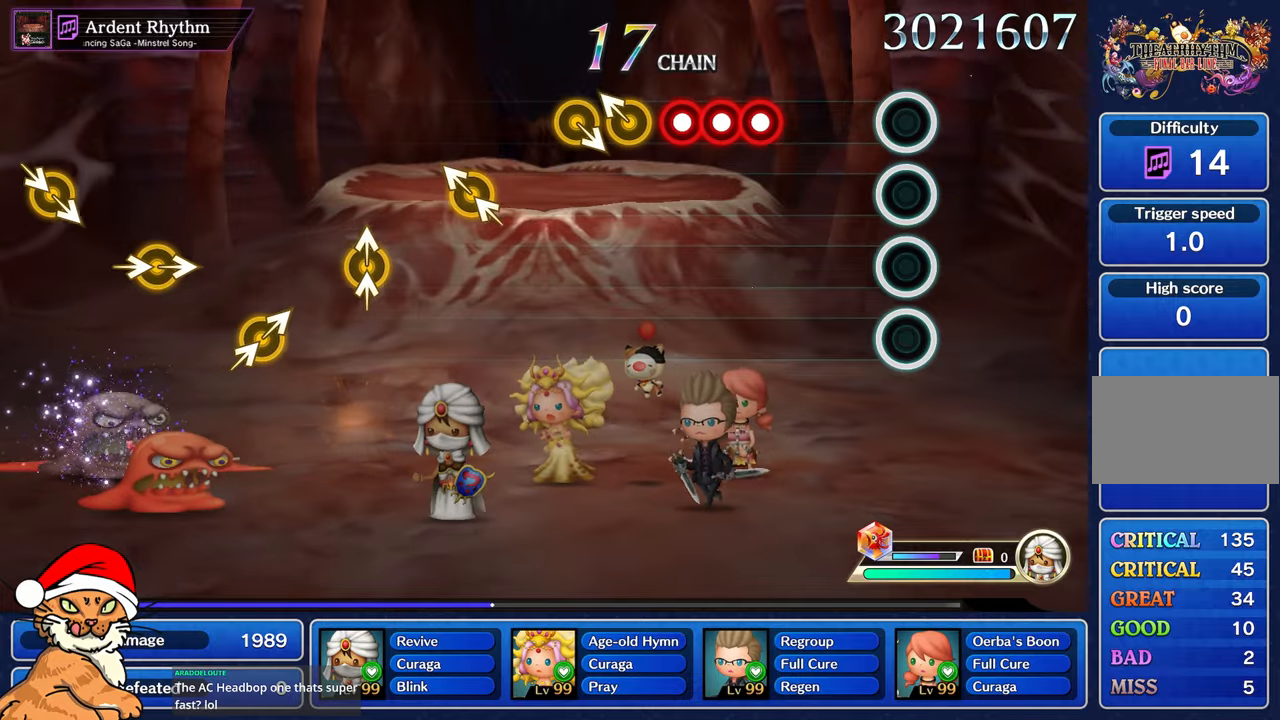
{"buttons": ["R1"], "left_stick": "center", "right_stick": "center", "events": [[400, "R1", "down"]]}
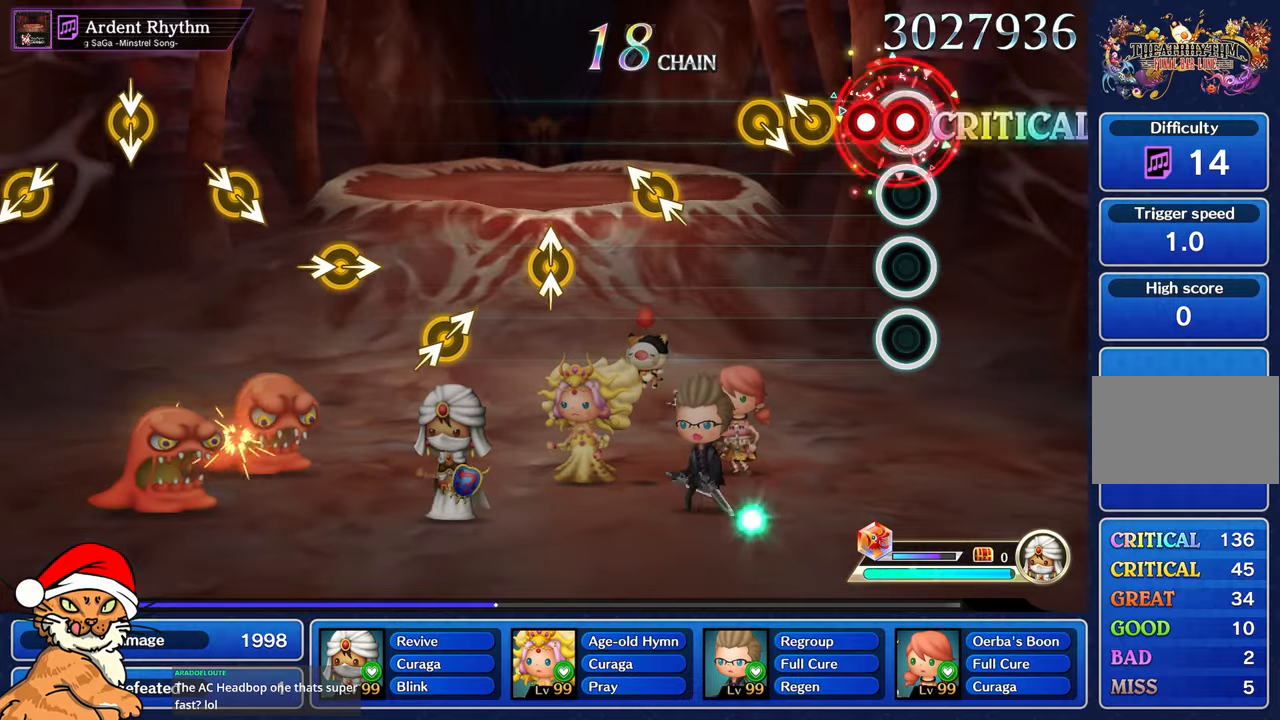
{"buttons": [], "left_stick": "center", "right_stick": "center", "events": [[17, "L1", "down"], [17, "R1", "up"], [133, "R1", "down"], [167, "L1", "up"], [250, "R1", "up"], [283, "left_stick", "up-left"], [483, "left_stick", "center"]]}
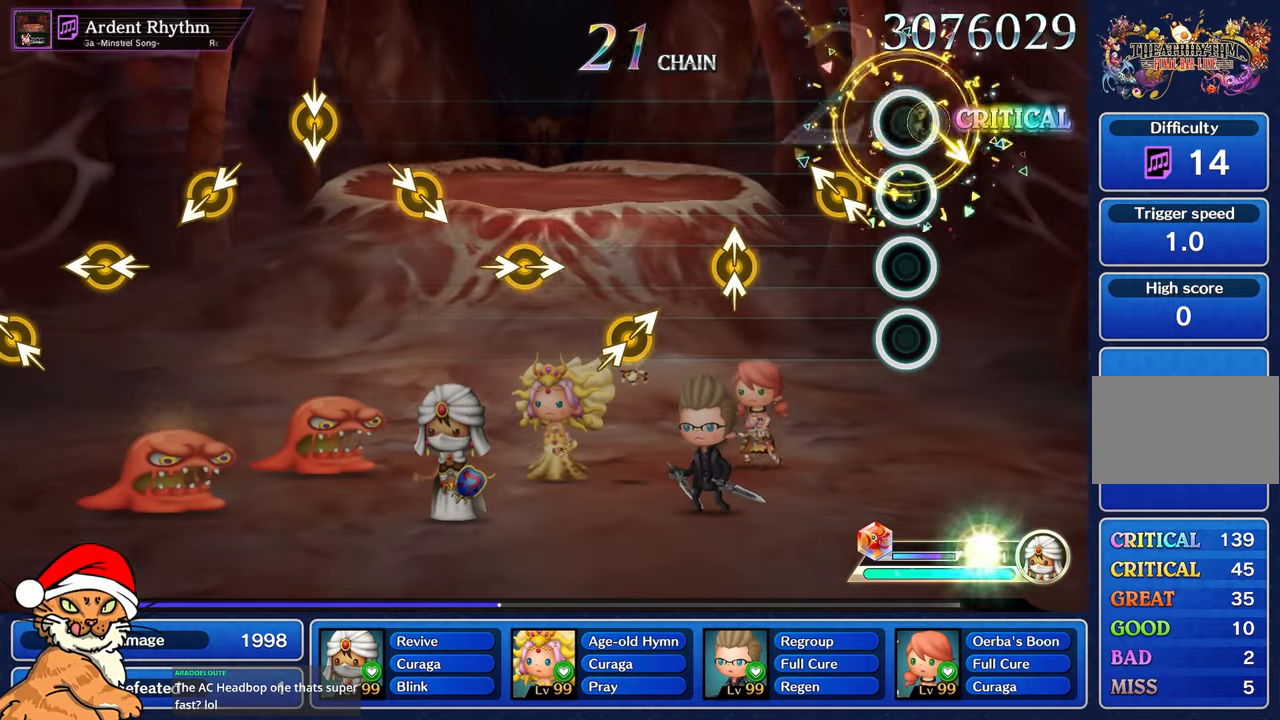
{"buttons": [], "left_stick": "up-left", "right_stick": "up-right", "events": [[217, "right_stick", "up-left"], [233, "left_stick", "up-left"], [383, "left_stick", "center"], [400, "right_stick", "center"], [500, "left_stick", "up-left"], [500, "right_stick", "up-right"]]}
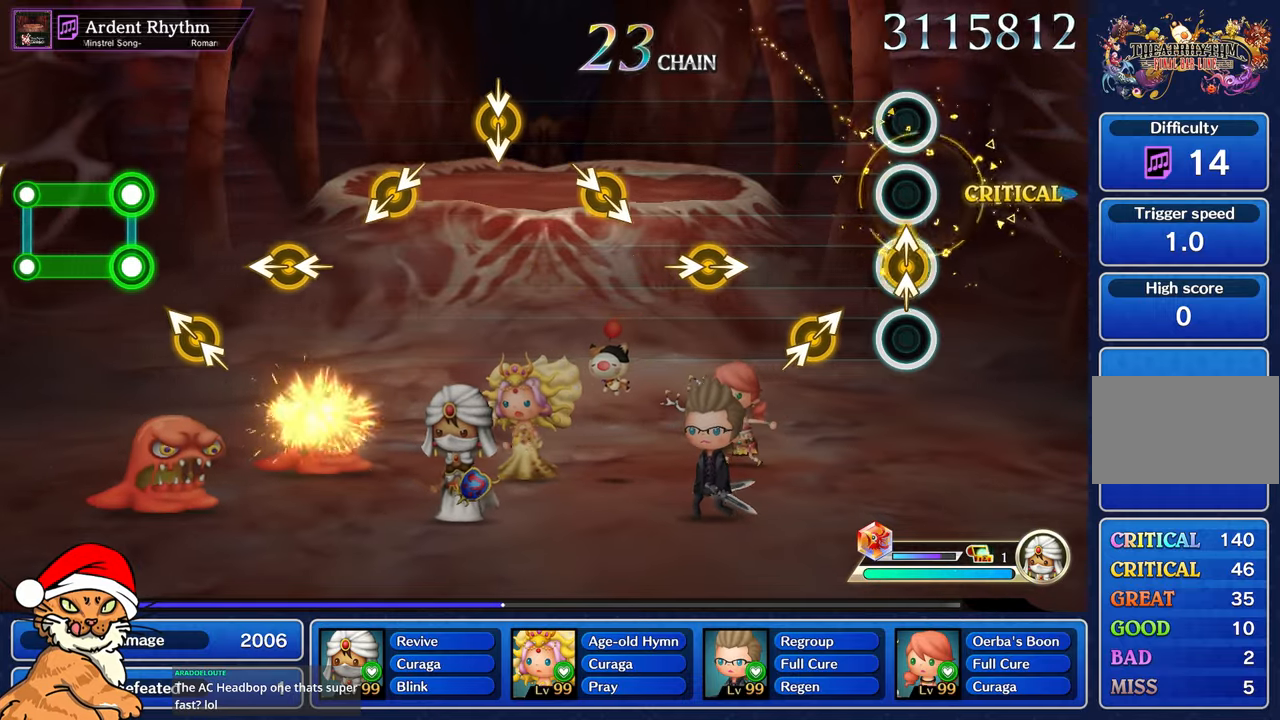
{"buttons": [], "left_stick": "center", "right_stick": "right", "events": [[133, "right_stick", "center"], [150, "left_stick", "center"], [267, "left_stick", "up"], [267, "right_stick", "up-right"], [367, "right_stick", "center"], [400, "left_stick", "center"], [500, "right_stick", "right"]]}
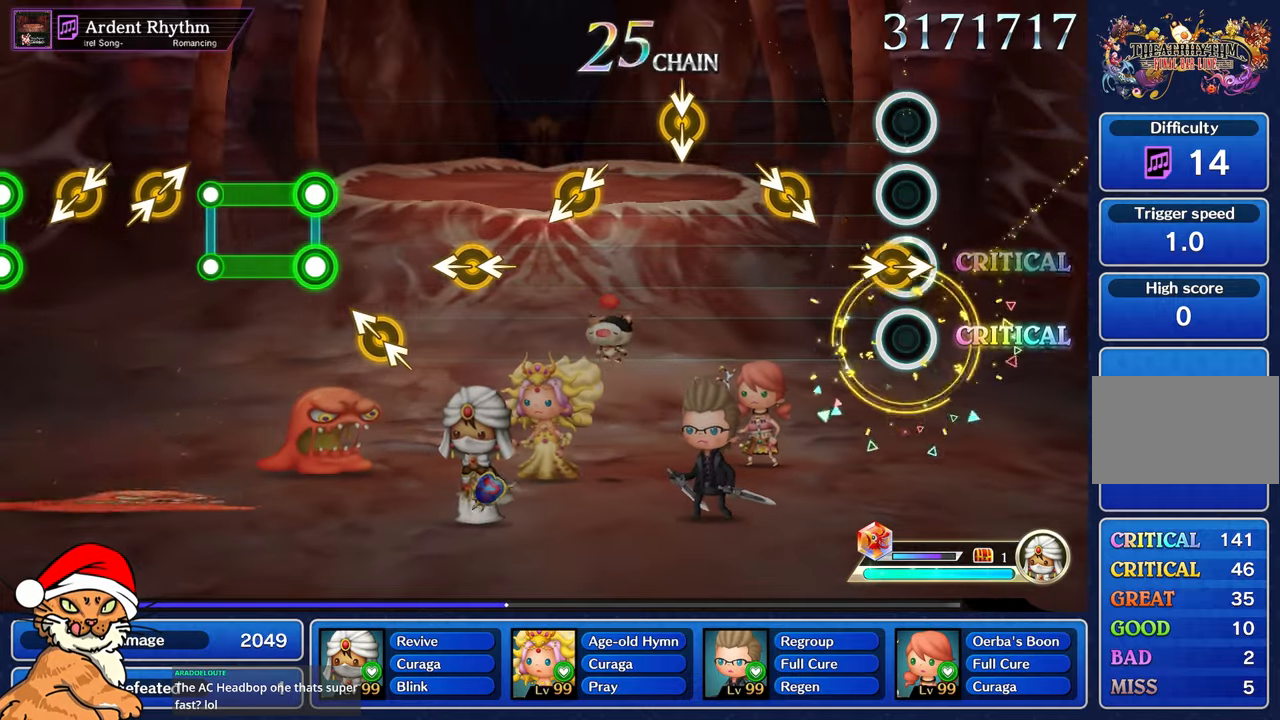
{"buttons": [], "left_stick": "center", "right_stick": "center", "events": [[33, "left_stick", "right"], [167, "left_stick", "center"], [167, "right_stick", "center"], [267, "right_stick", "right"], [283, "left_stick", "right"], [433, "left_stick", "center"], [433, "right_stick", "center"]]}
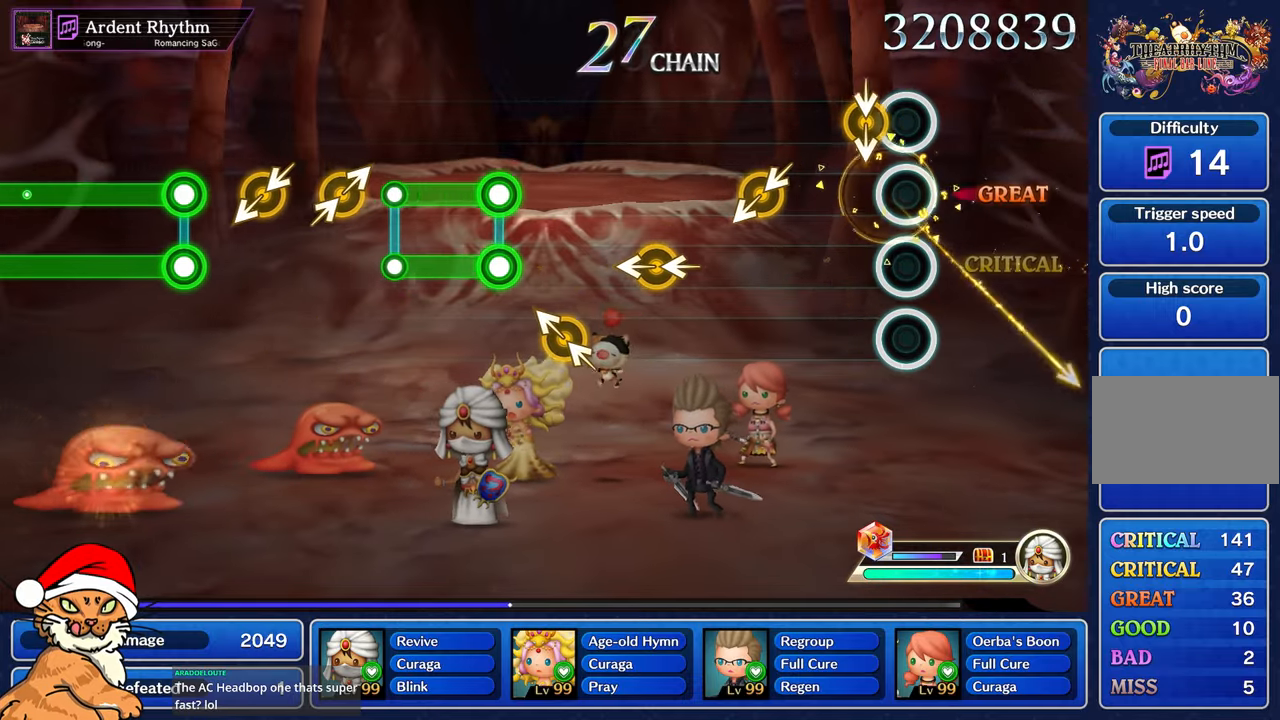
{"buttons": [], "left_stick": "center", "right_stick": "center"}
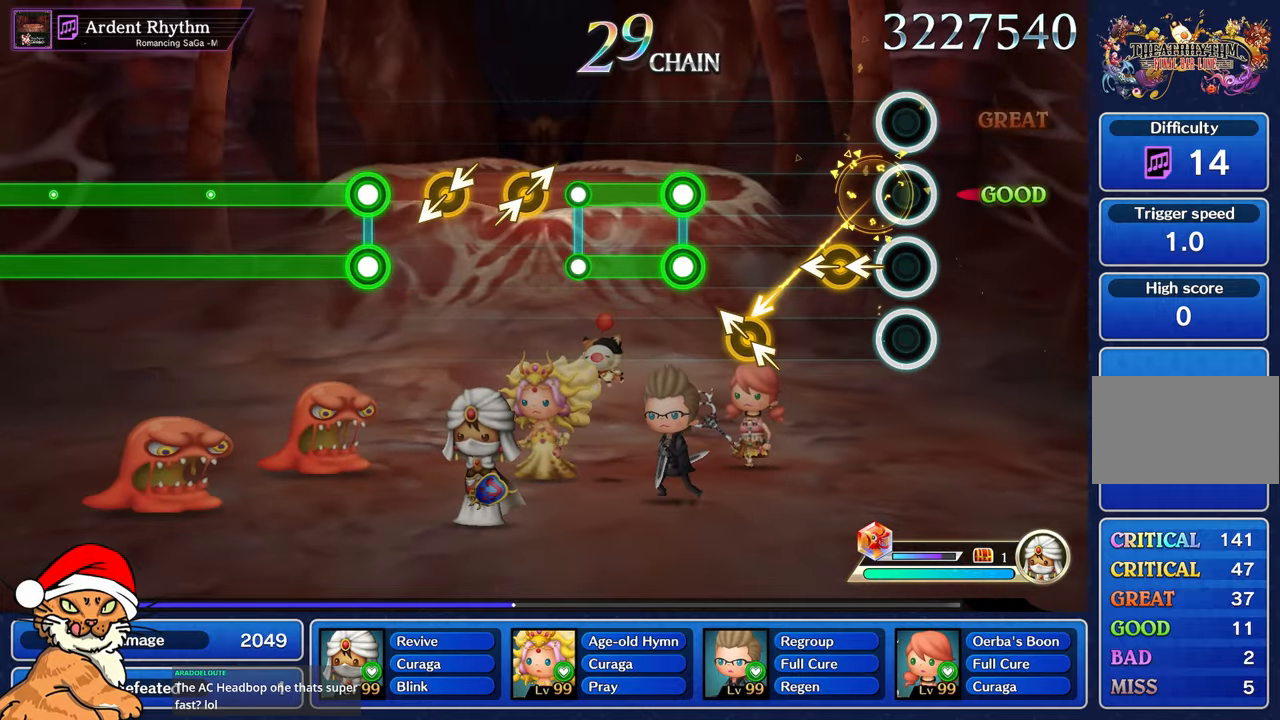
{"buttons": [], "left_stick": "left", "right_stick": "up-left", "events": [[133, "left_stick", "left"], [300, "left_stick", "center"], [450, "left_stick", "left"], [450, "right_stick", "up-left"]]}
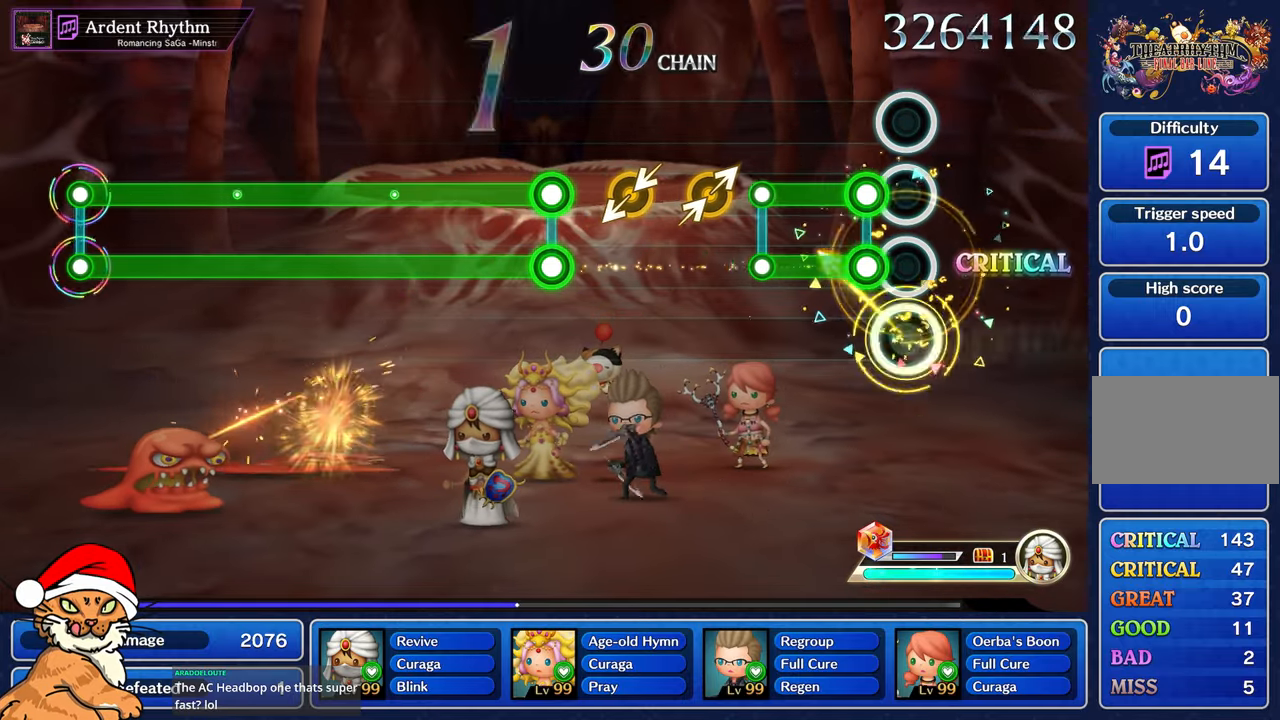
{"buttons": [], "left_stick": "center", "right_stick": "center", "events": [[100, "right_stick", "center"], [117, "left_stick", "center"], [167, "R1", "down"], [183, "L1", "down"], [433, "L1", "up"], [433, "R1", "up"]]}